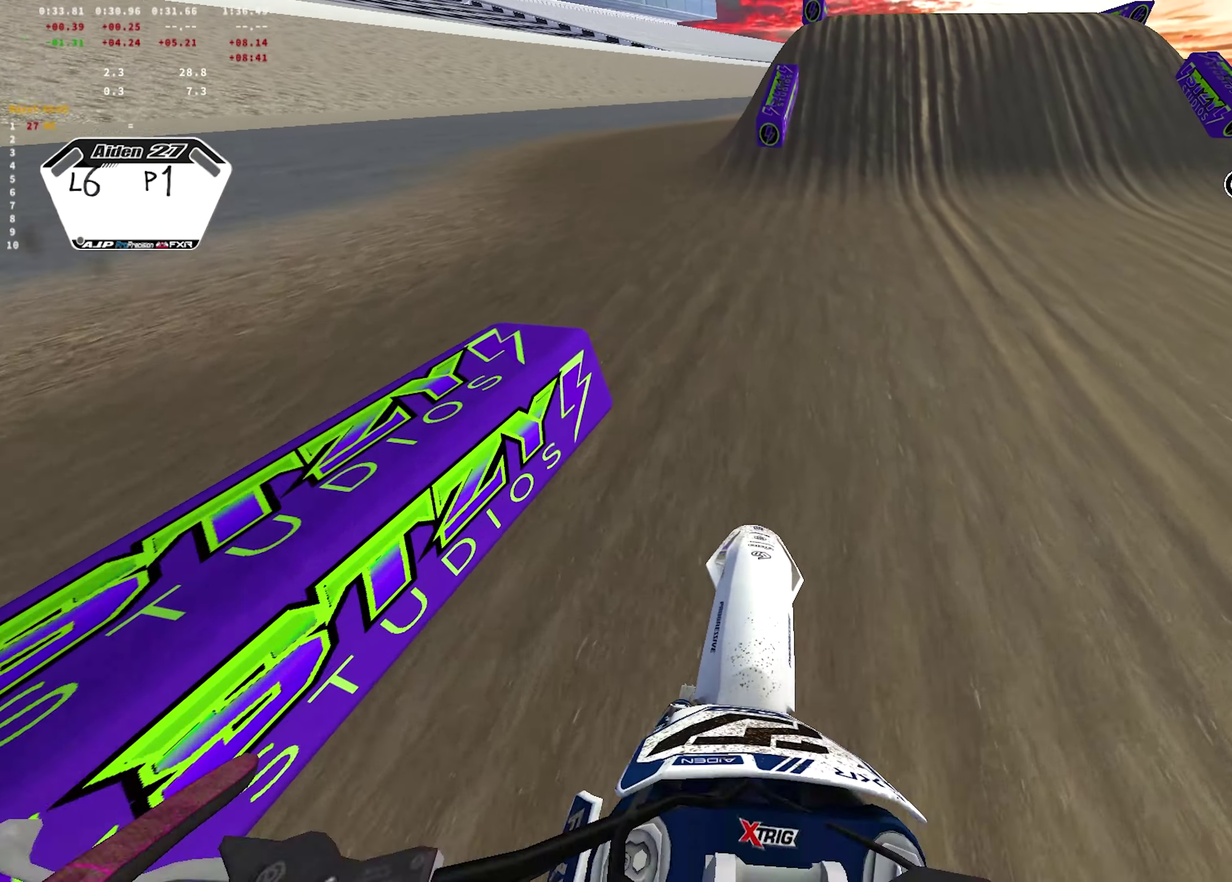
Gameplay with a controller (PlayStation layout); each line is a JSON object with the inputs held at the frame after it (dt_ms = milliseconds from this image to that frame). "events" lists button and stick changes between this image and that frame as [ms after this image, input, new state], when the widget could be followed in between.
{"dt_ms": 700, "buttons": ["R2"], "left_stick": "center", "right_stick": "down-right", "events": [[100, "right_stick", "up"], [317, "right_stick", "up-right"], [400, "R1", "up"], [517, "right_stick", "center"], [600, "right_stick", "down-right"]]}
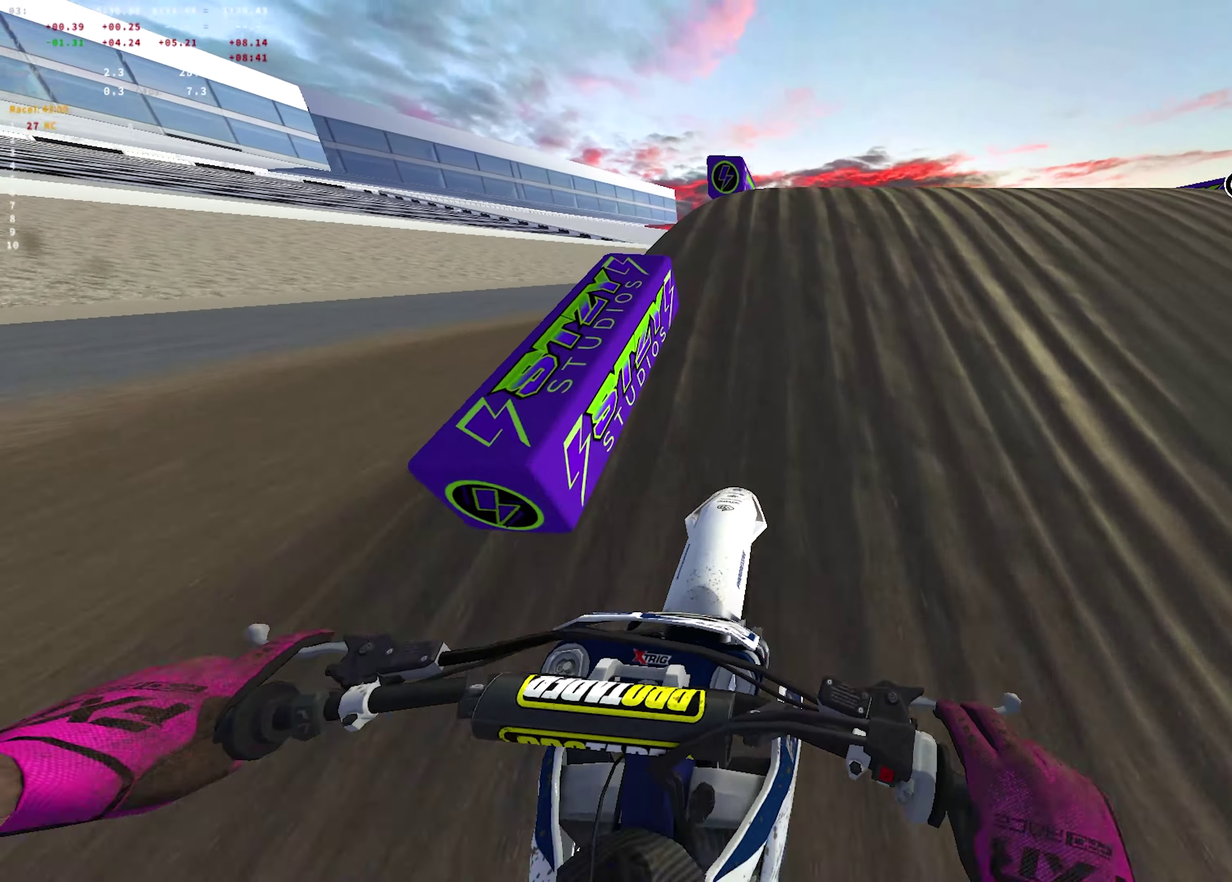
{"dt_ms": 350, "buttons": ["R1"], "left_stick": "center", "right_stick": "up-left", "events": [[33, "right_stick", "right"], [67, "left_stick", "right"], [83, "right_stick", "up-right"], [133, "R2", "up"], [167, "R1", "down"], [183, "left_stick", "down-right"], [183, "right_stick", "up"], [300, "left_stick", "center"], [317, "right_stick", "up-left"]]}
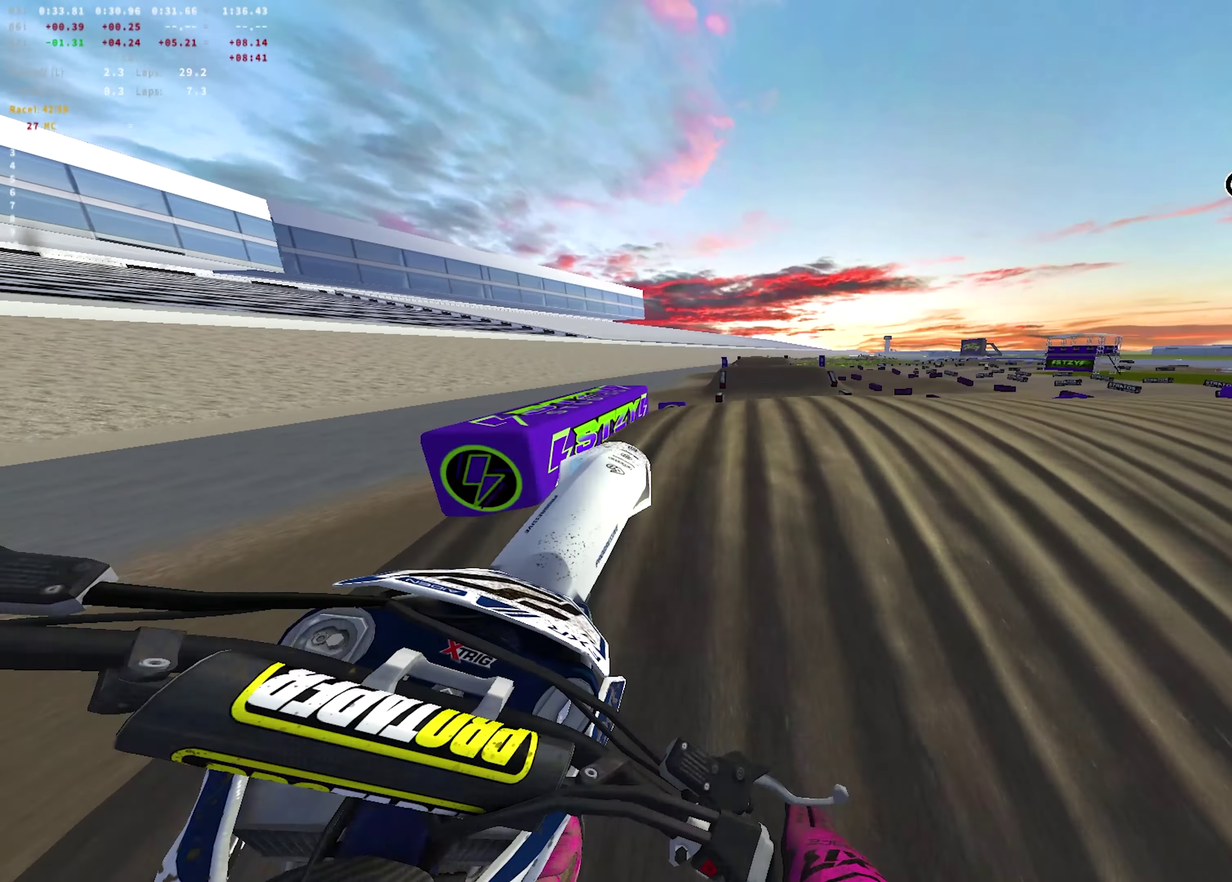
{"dt_ms": 350, "buttons": ["R2"], "left_stick": "left", "right_stick": "left", "events": [[17, "left_stick", "left"], [167, "right_stick", "left"], [183, "R1", "up"], [200, "R2", "down"]]}
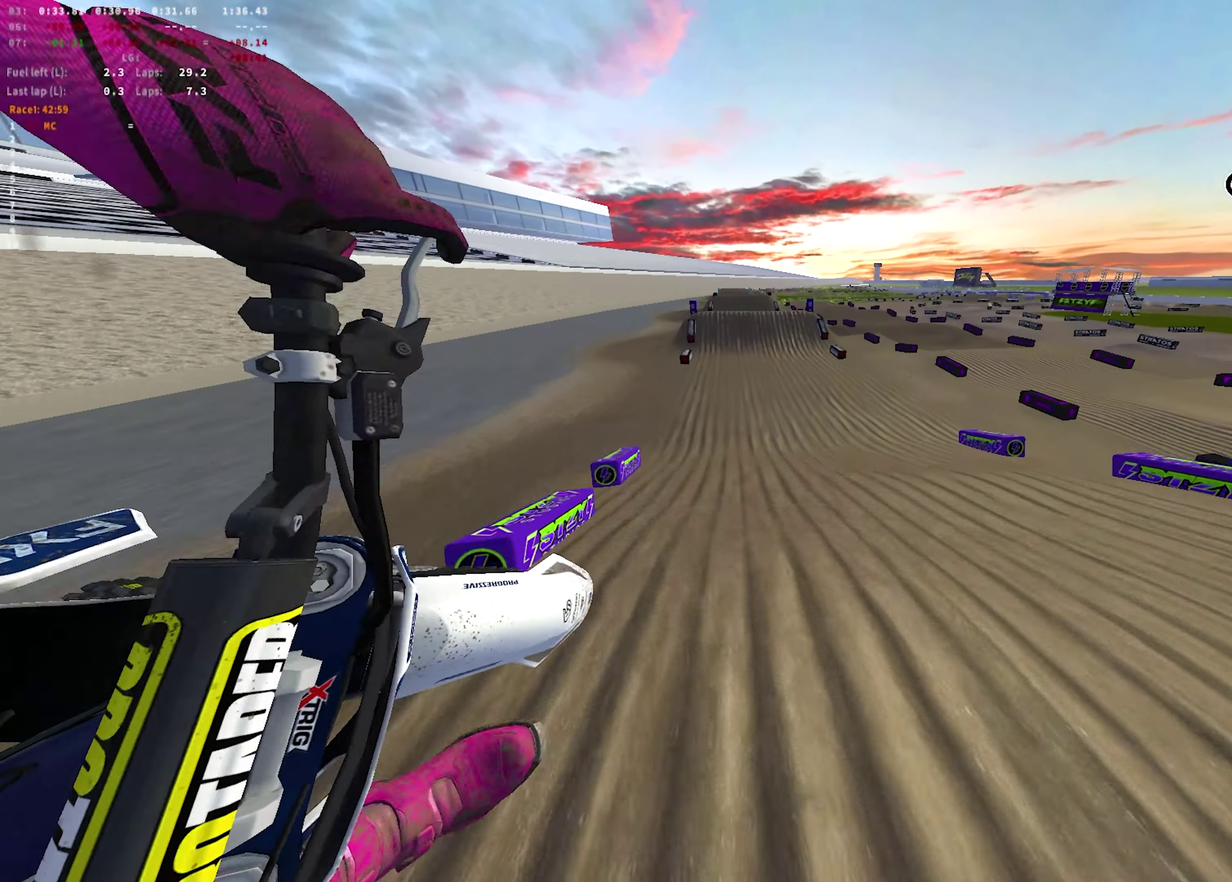
{"dt_ms": 700, "buttons": ["R2"], "left_stick": "up", "right_stick": "center"}
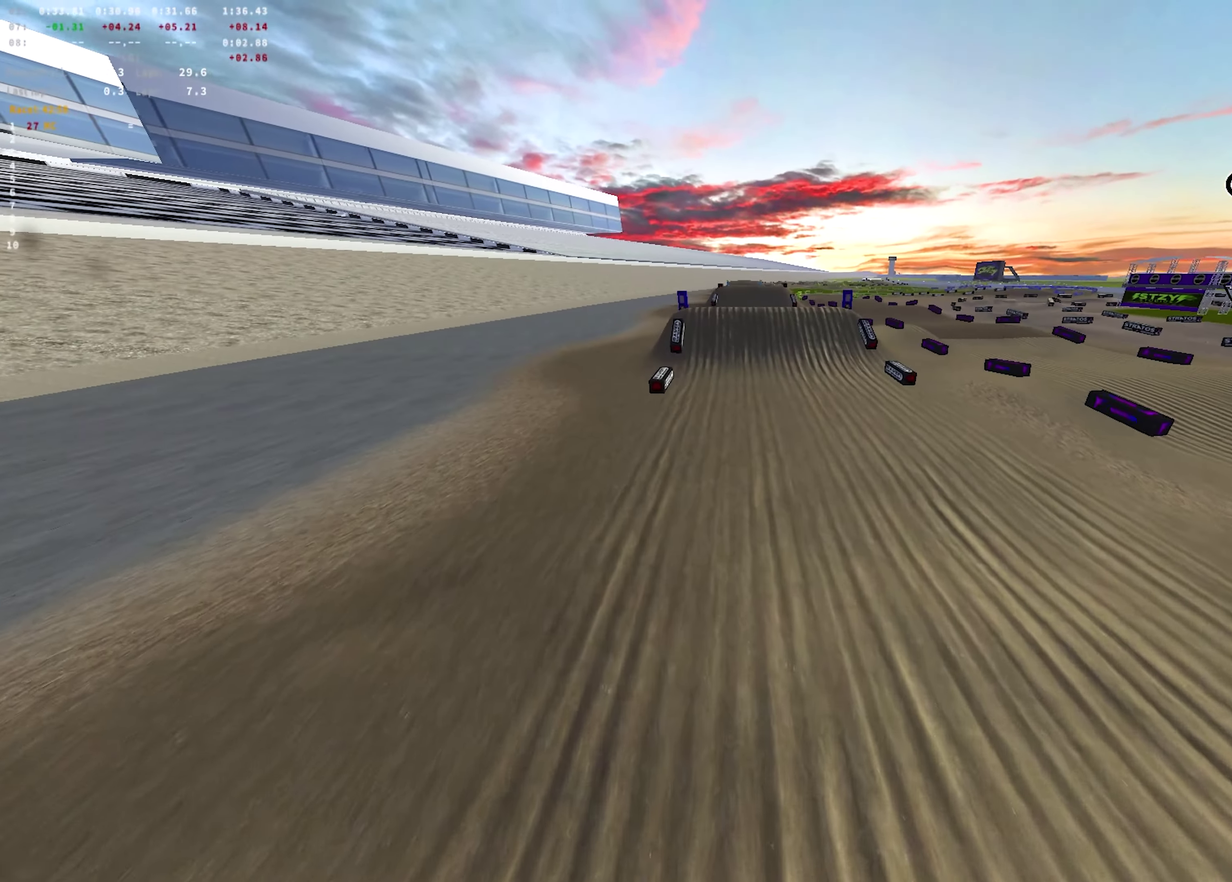
{"dt_ms": 700, "buttons": ["R1", "R2"], "left_stick": "center", "right_stick": "up-right"}
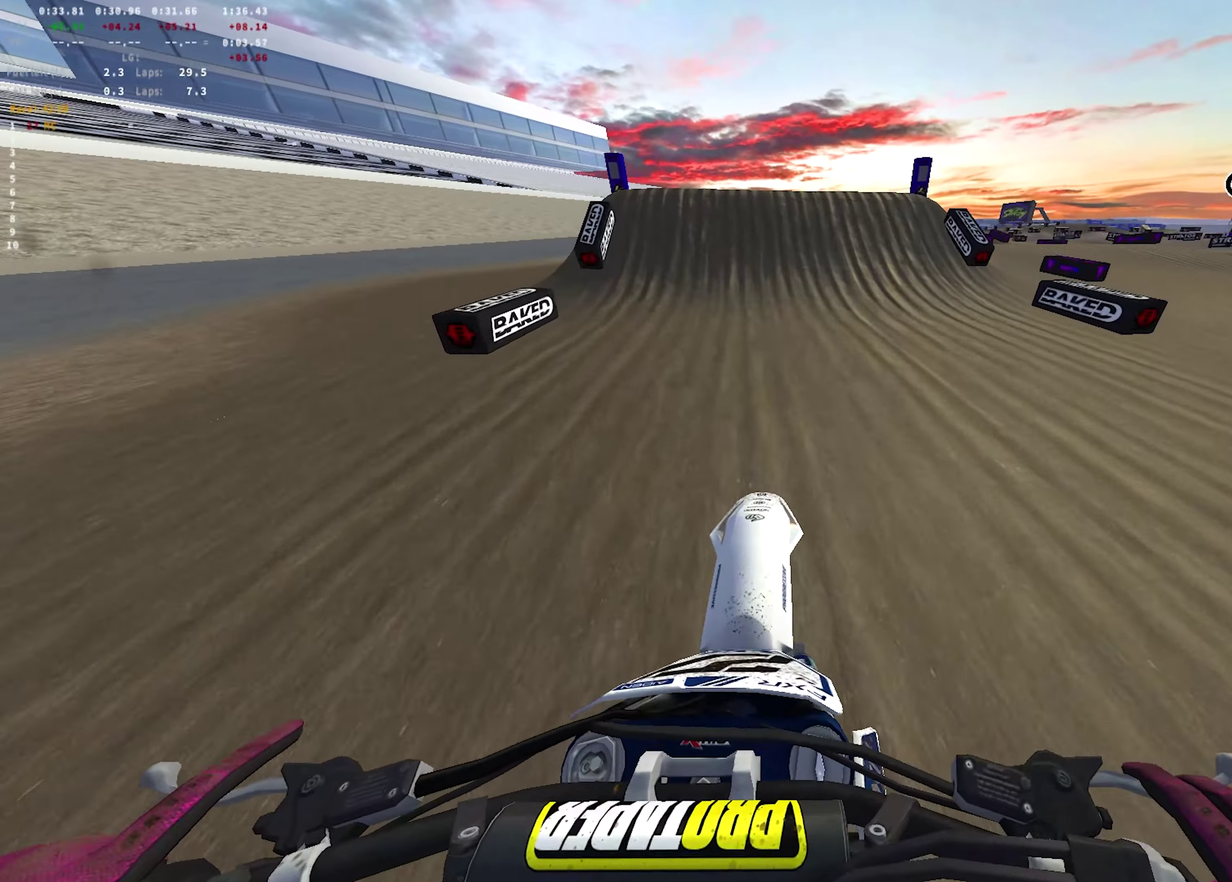
{"dt_ms": 250, "buttons": ["R1", "R2"], "left_stick": "center", "right_stick": "up-right", "events": []}
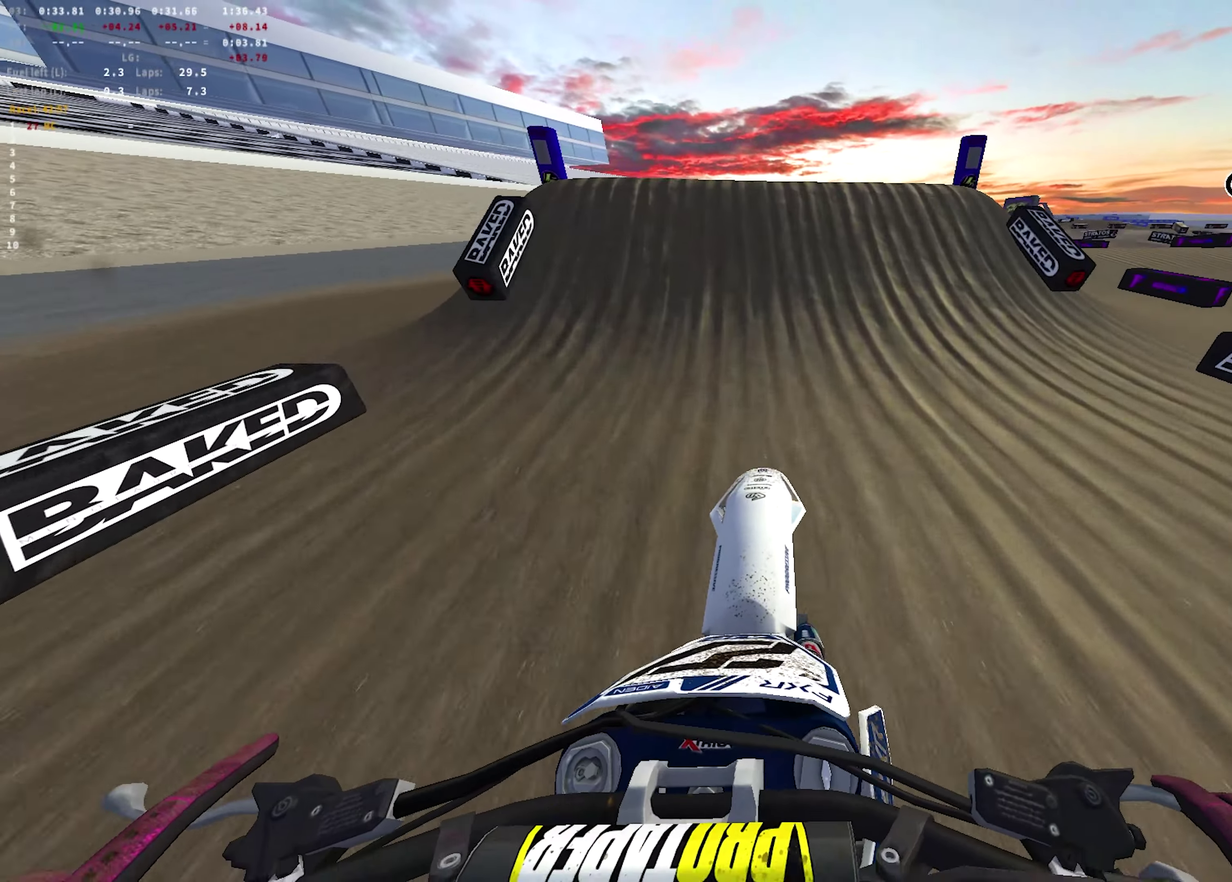
{"dt_ms": 450, "buttons": ["R2"], "left_stick": "center", "right_stick": "up", "events": [[33, "R1", "up"], [33, "right_stick", "center"], [383, "right_stick", "up"]]}
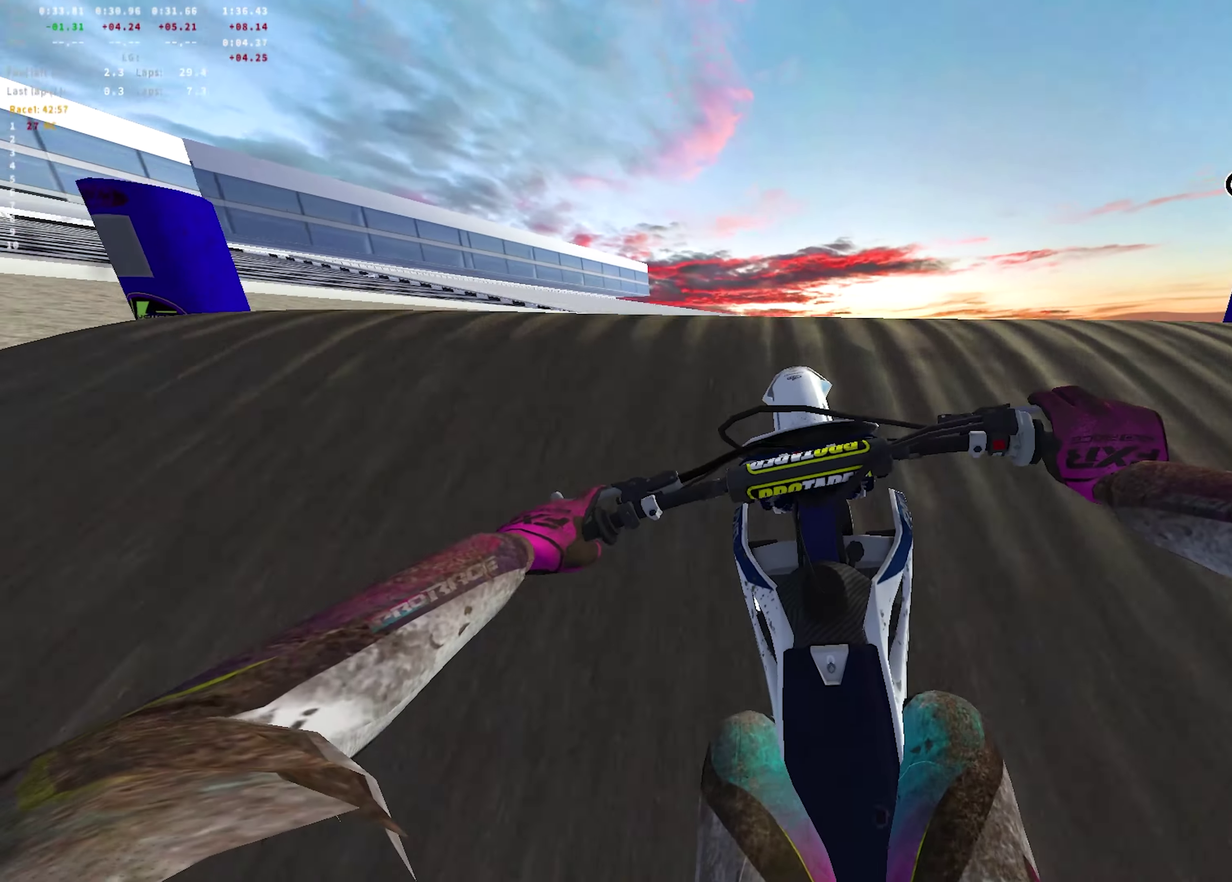
{"dt_ms": 700, "buttons": ["R2"], "left_stick": "center", "right_stick": "up", "events": []}
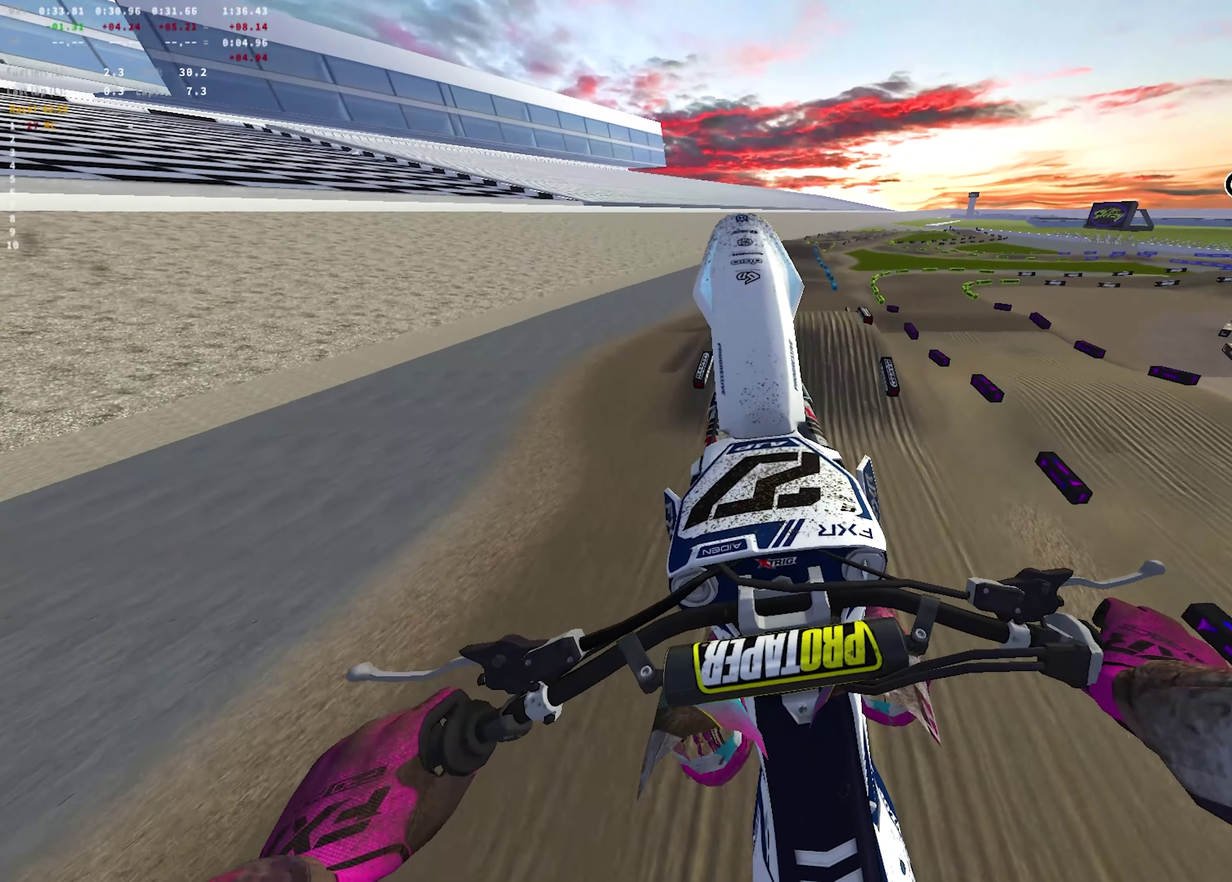
{"dt_ms": 350, "buttons": ["R2"], "left_stick": "center", "right_stick": "up", "events": []}
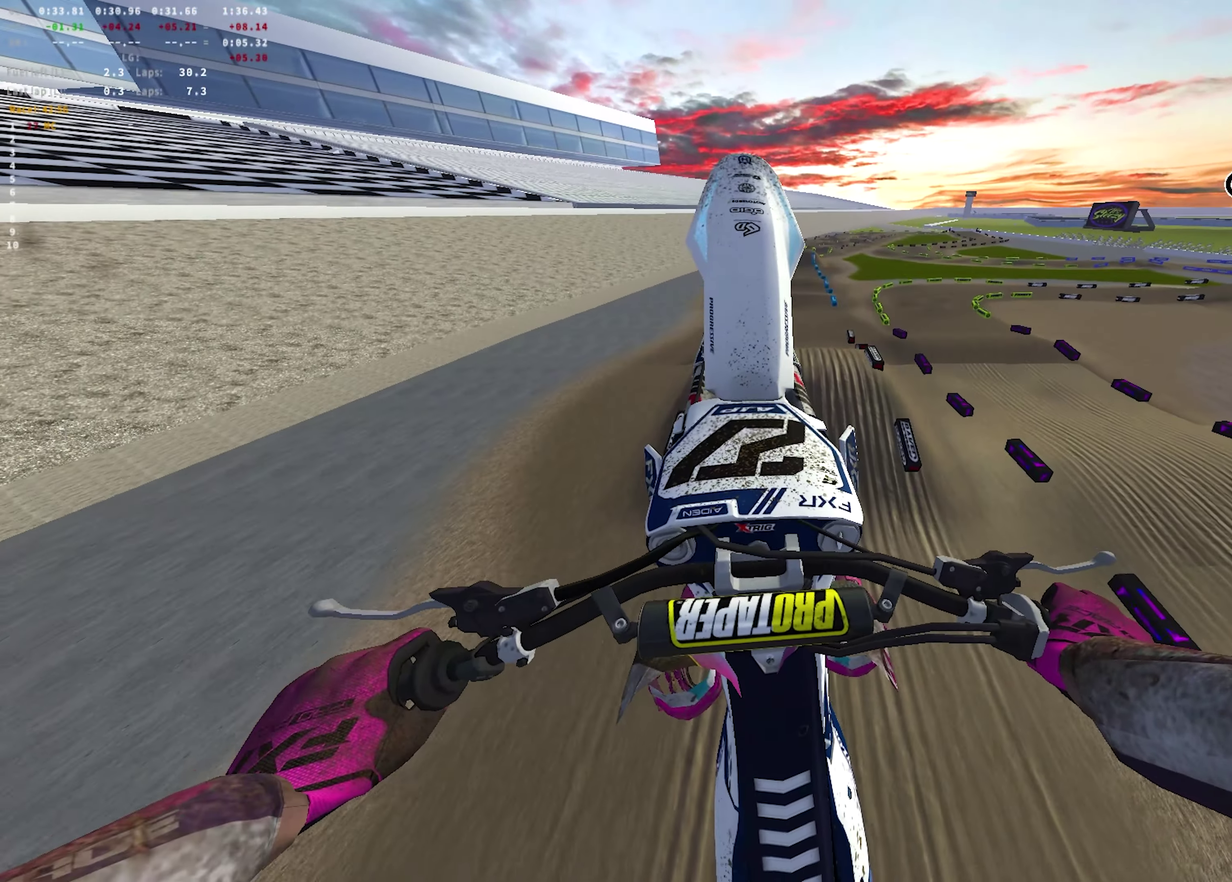
{"dt_ms": 350, "buttons": ["L1"], "left_stick": "center", "right_stick": "center", "events": [[83, "R2", "up"], [150, "L1", "down"], [150, "right_stick", "up-right"], [183, "CROSS", "down"], [317, "CROSS", "up"], [333, "right_stick", "center"]]}
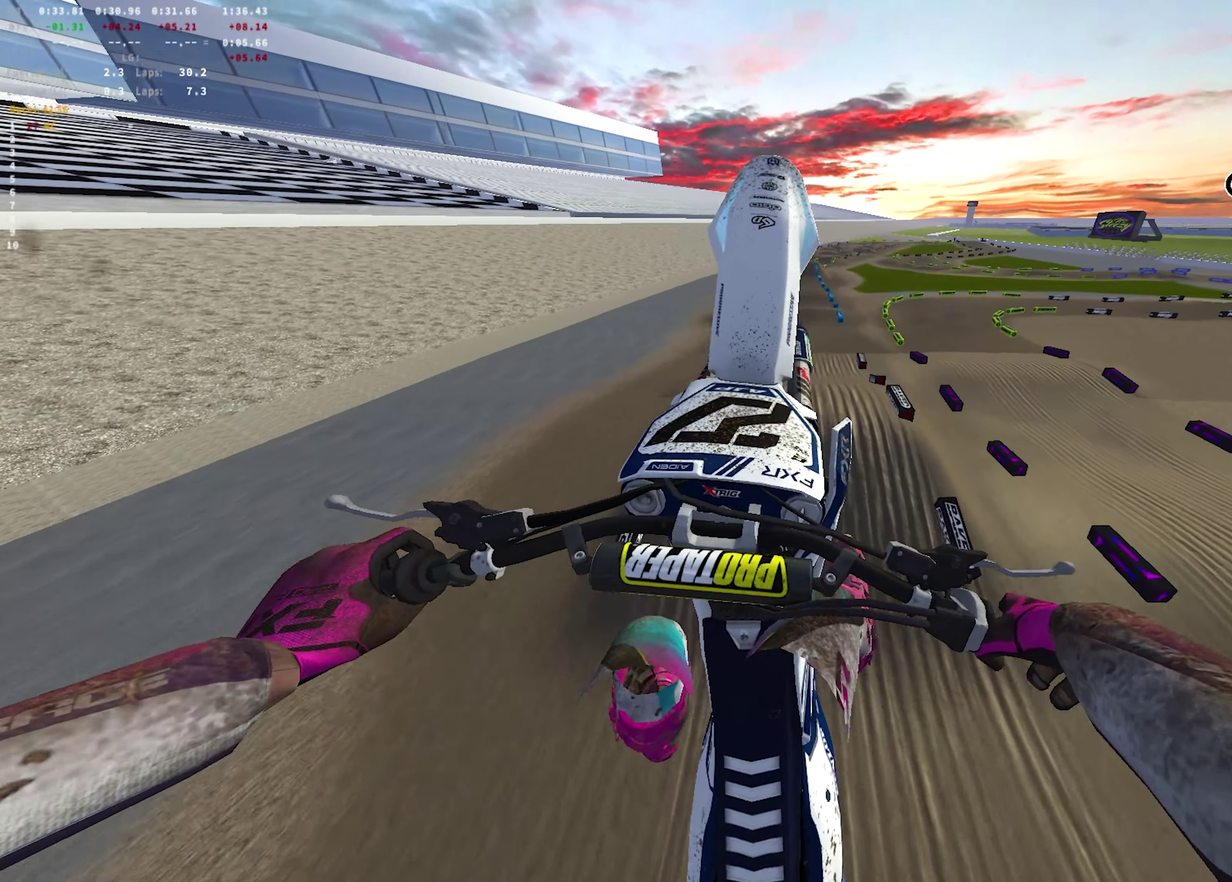
{"dt_ms": 700, "buttons": ["R2"], "left_stick": "center", "right_stick": "right"}
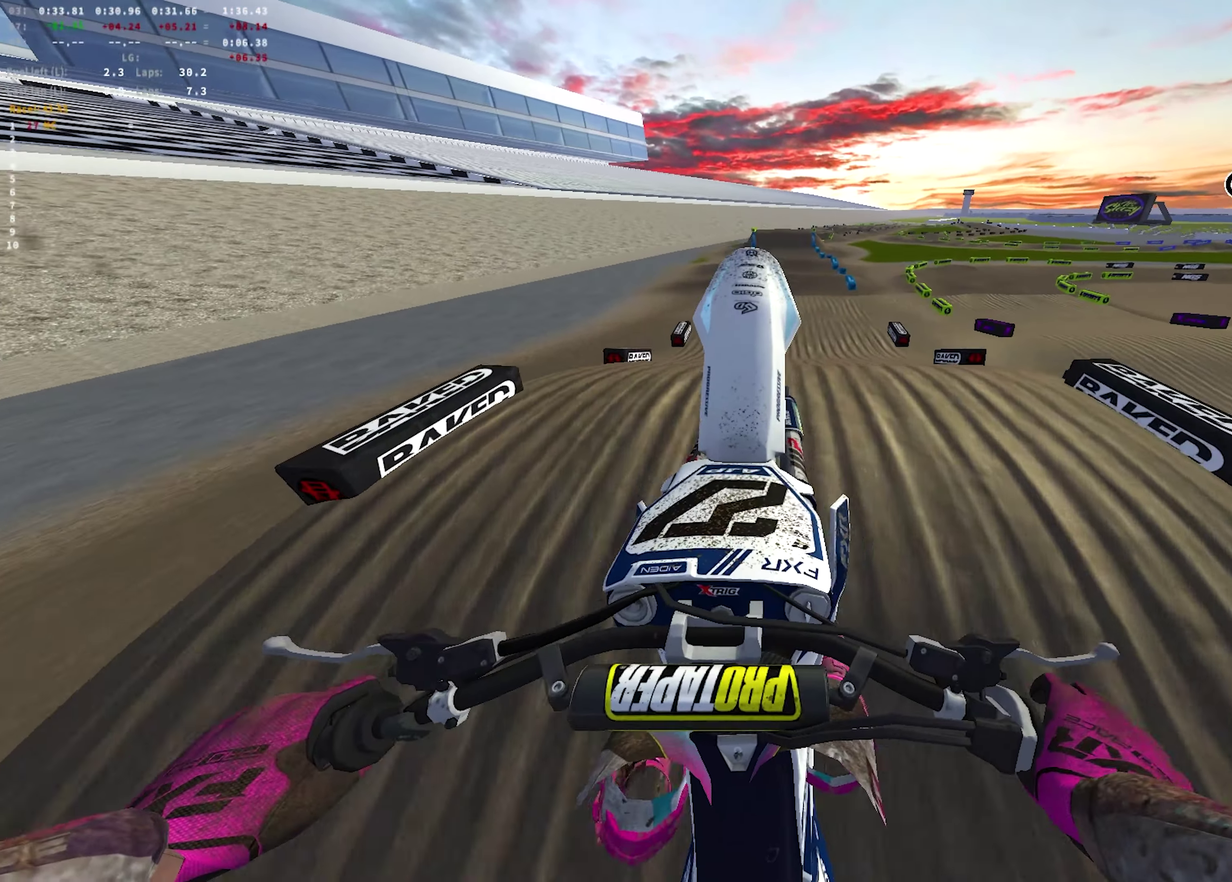
{"dt_ms": 600, "buttons": ["R2"], "left_stick": "center", "right_stick": "center"}
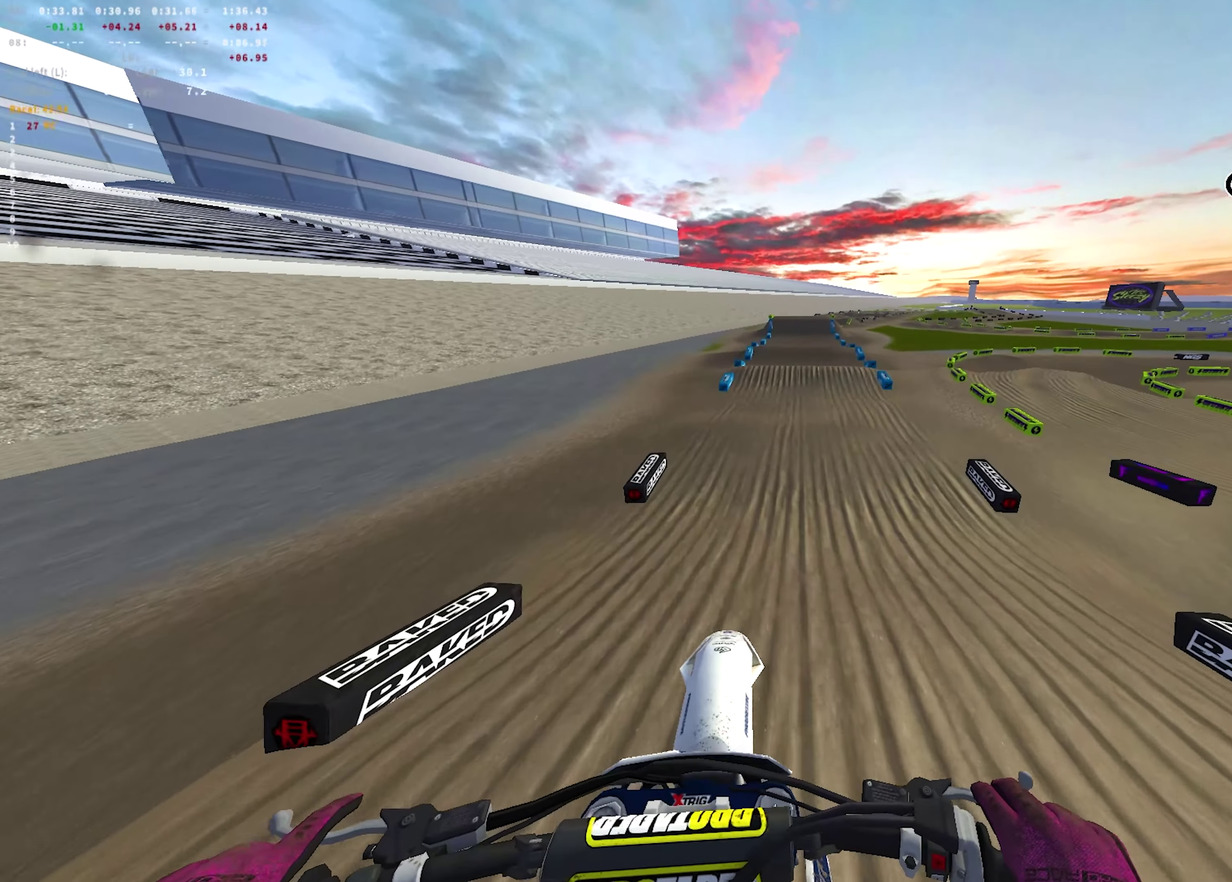
{"dt_ms": 350, "buttons": ["R2"], "left_stick": "left", "right_stick": "up-left"}
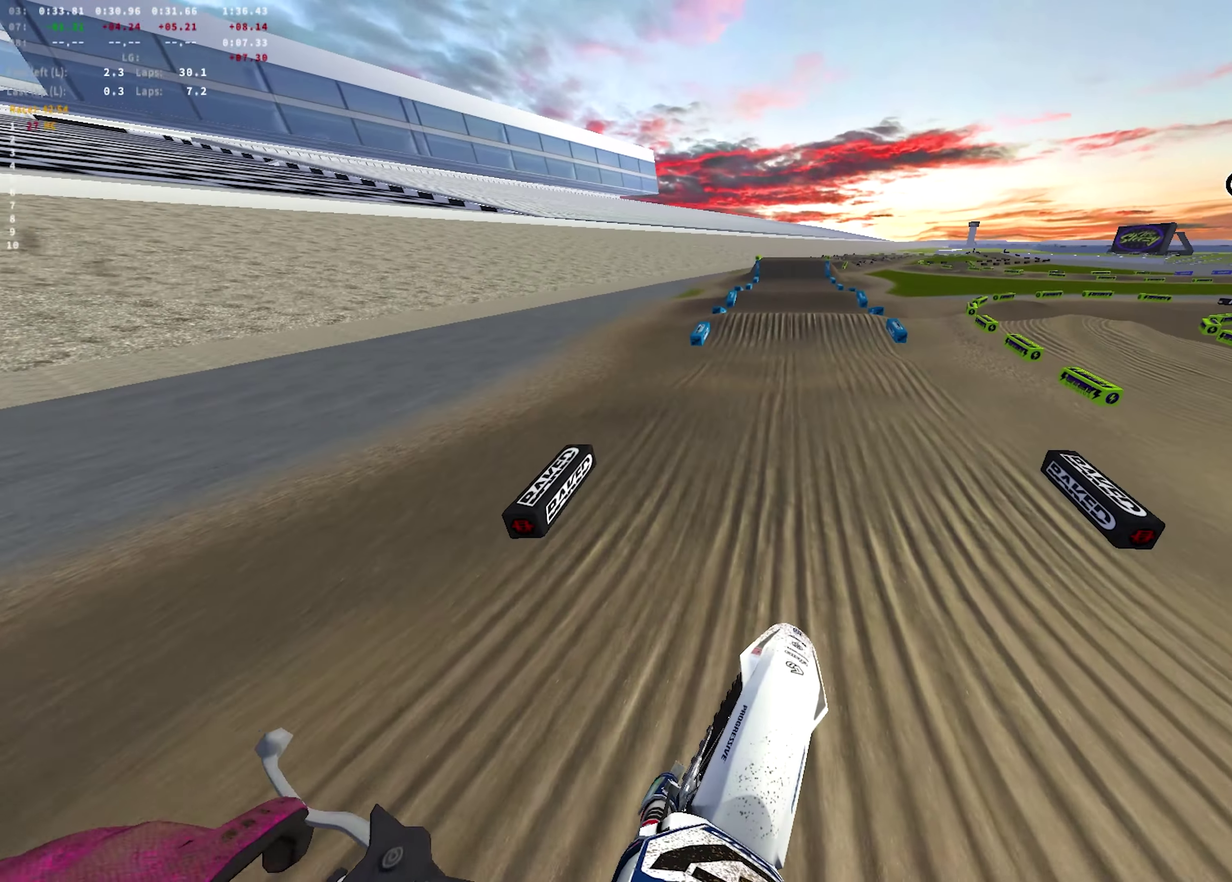
{"dt_ms": 350, "buttons": ["R2"], "left_stick": "center", "right_stick": "center"}
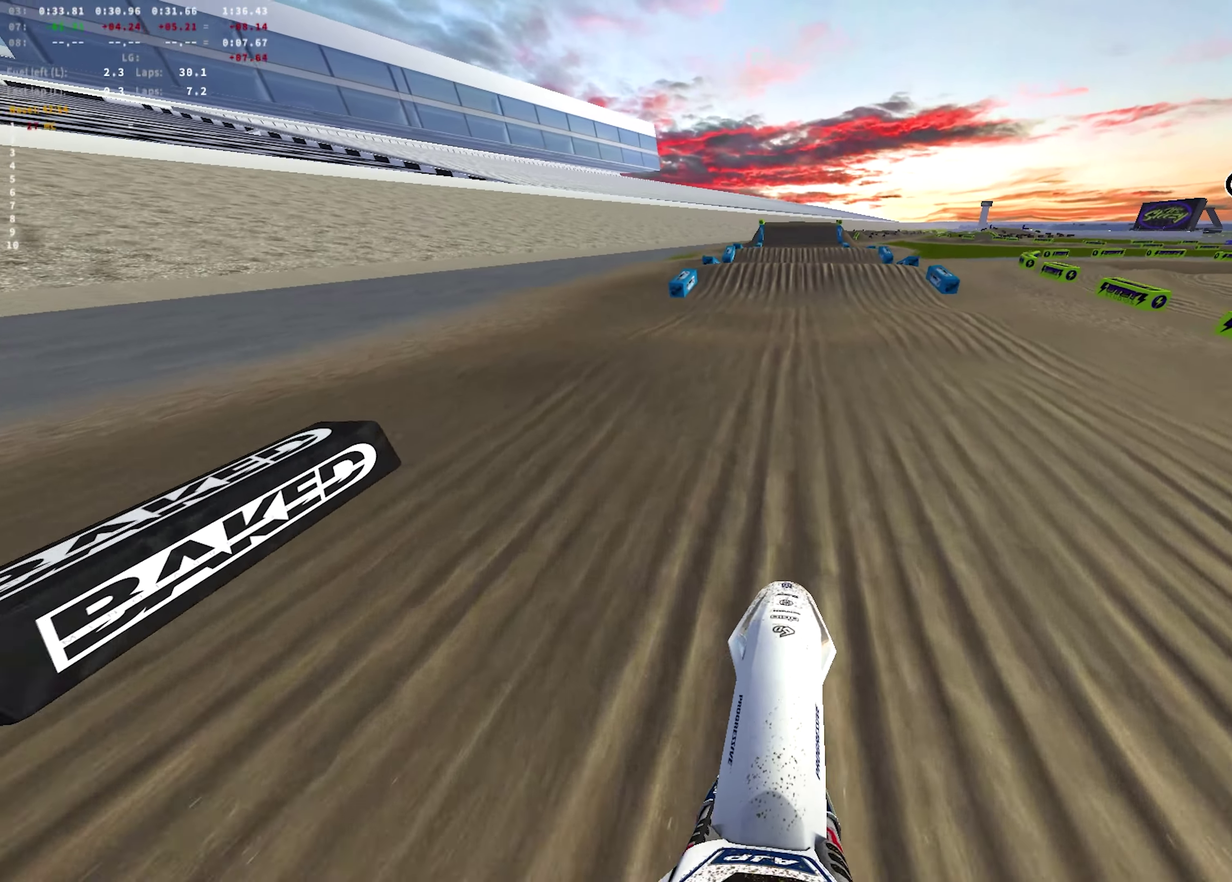
{"dt_ms": 700, "buttons": ["R2"], "left_stick": "center", "right_stick": "right", "events": [[33, "R1", "down"], [33, "right_stick", "up"], [217, "right_stick", "up-right"], [417, "right_stick", "right"], [583, "R1", "up"]]}
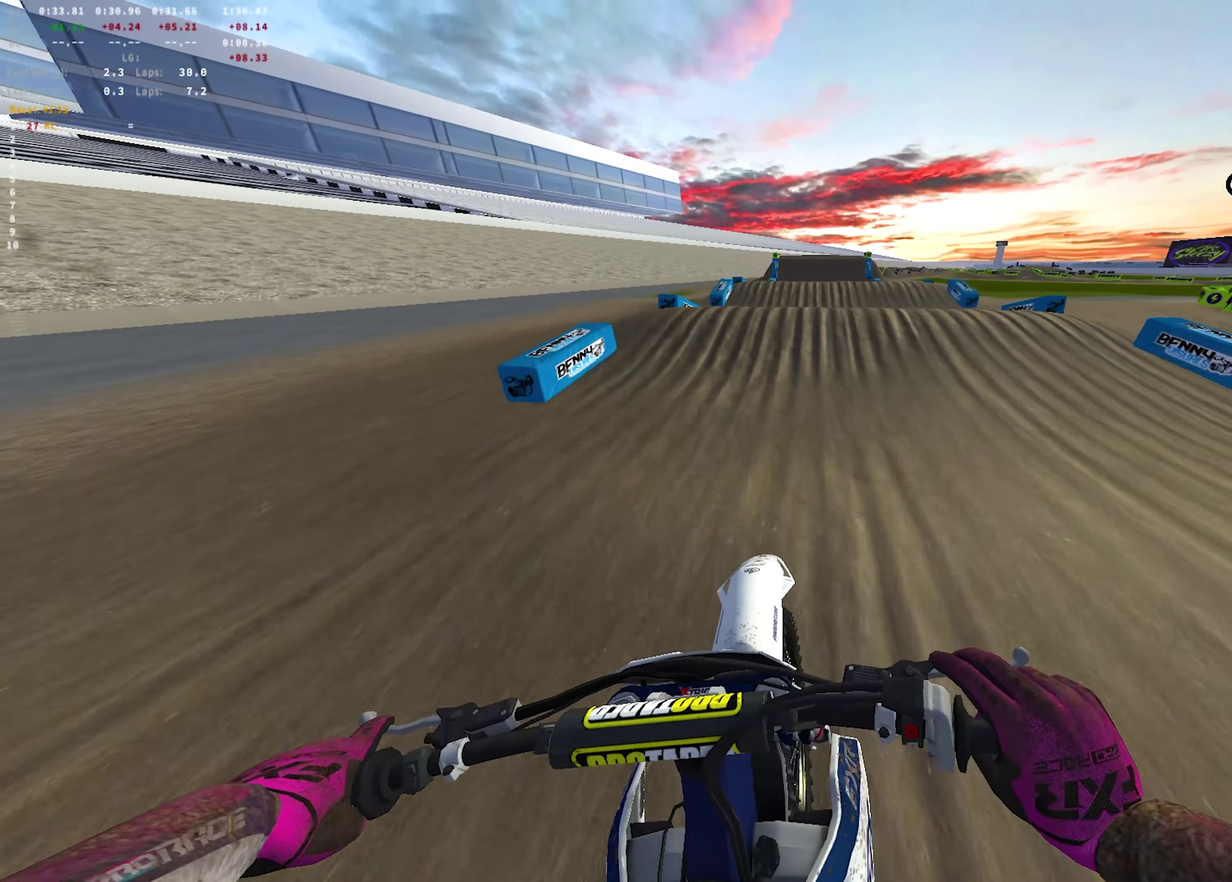
{"dt_ms": 700, "buttons": ["R2"], "left_stick": "center", "right_stick": "left", "events": [[33, "right_stick", "up-right"], [167, "right_stick", "up"], [200, "R1", "down"], [417, "right_stick", "center"], [600, "R1", "up"], [650, "right_stick", "left"]]}
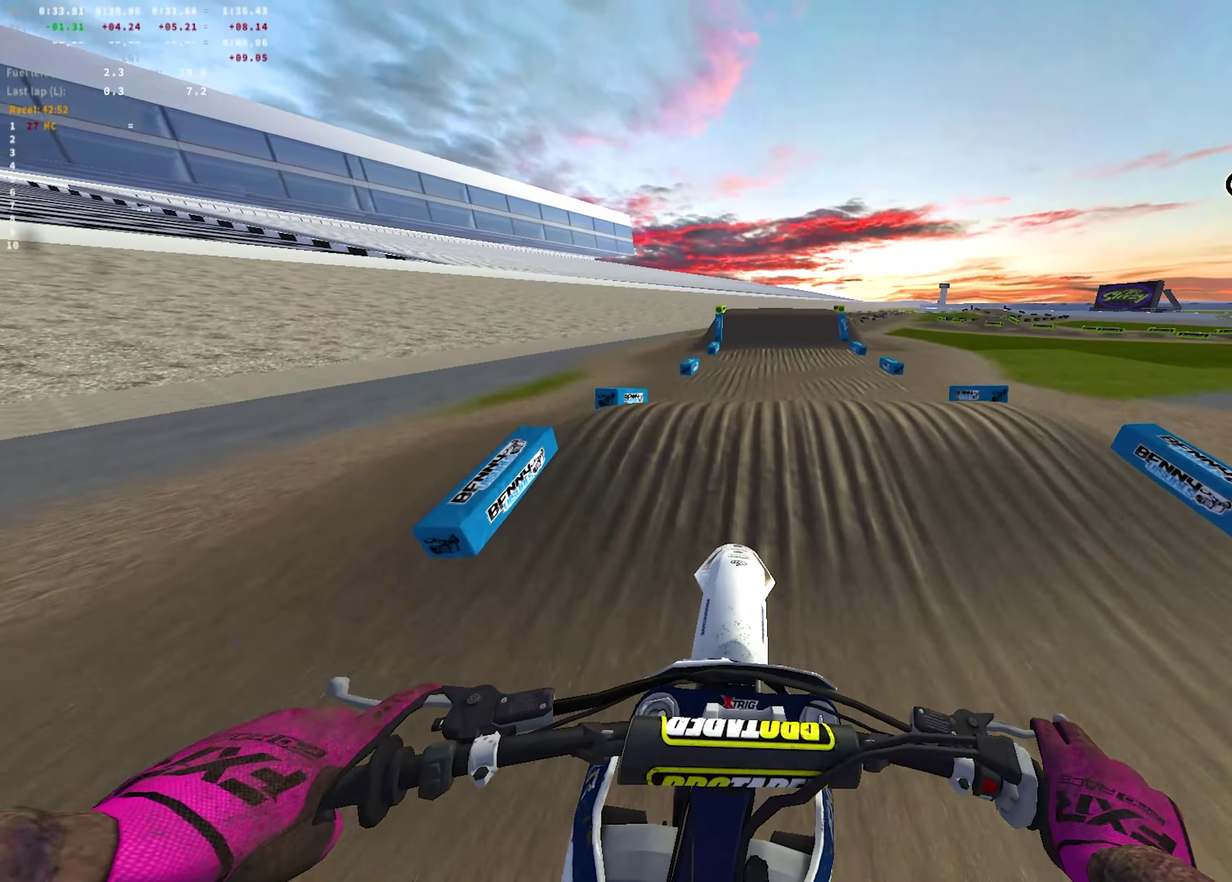
{"dt_ms": 250, "buttons": ["R2"], "left_stick": "center", "right_stick": "up-left", "events": [[100, "R2", "up"], [167, "right_stick", "up-left"], [183, "R2", "down"]]}
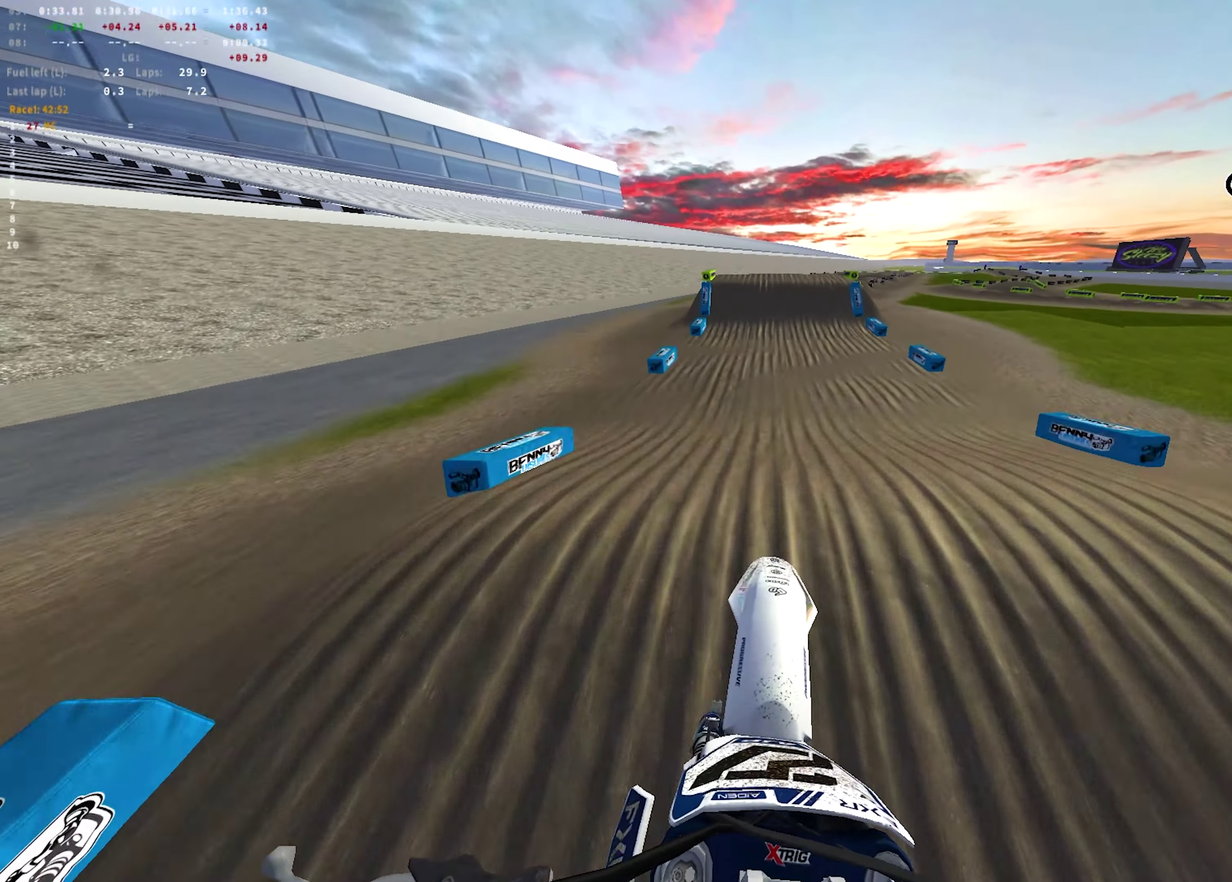
{"dt_ms": 450, "buttons": ["R2"], "left_stick": "center", "right_stick": "up-right", "events": [[133, "right_stick", "up"], [383, "right_stick", "up-right"]]}
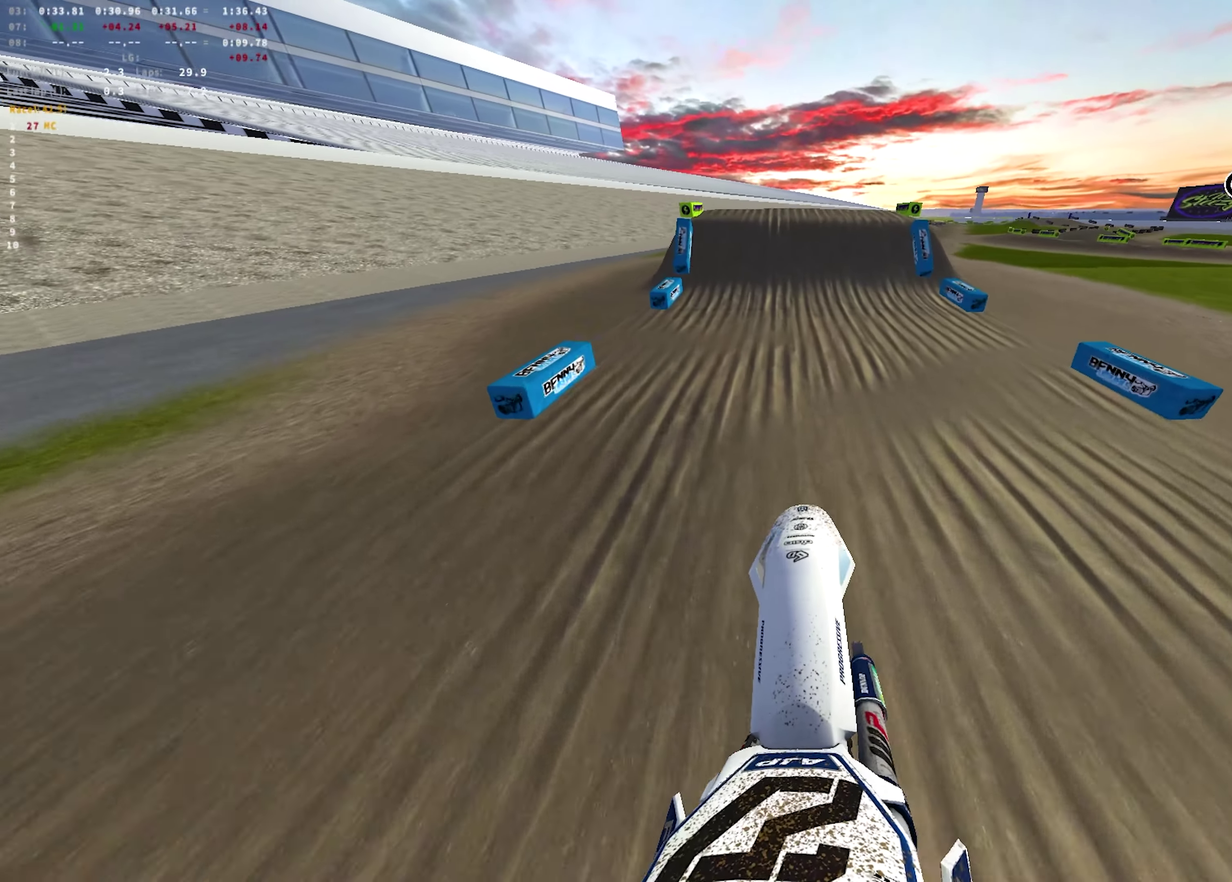
{"dt_ms": 700, "buttons": [], "left_stick": "center", "right_stick": "down-right", "events": [[33, "R1", "down"], [50, "right_stick", "center"], [183, "right_stick", "down"], [217, "L2", "down"], [317, "R2", "up"], [367, "R1", "up"], [417, "L2", "up"], [533, "right_stick", "down-right"]]}
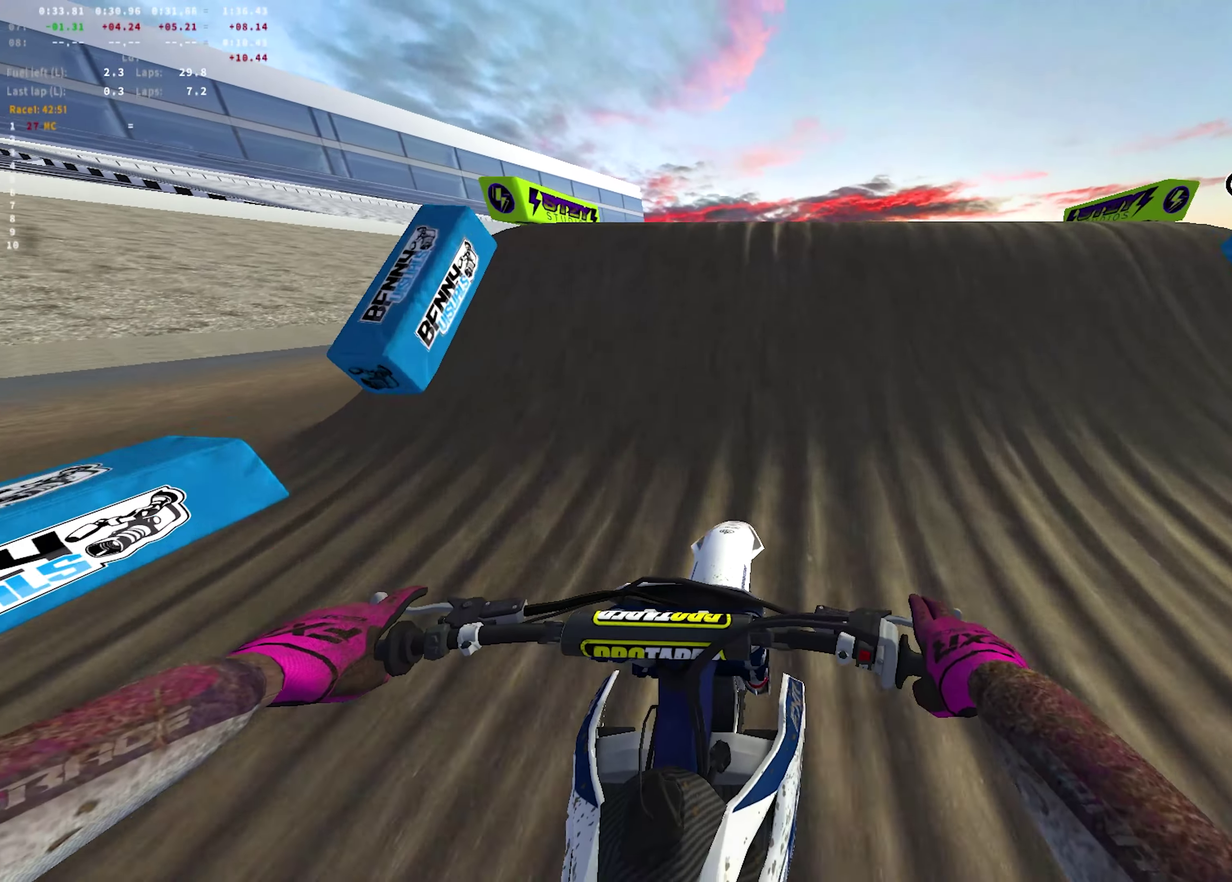
{"dt_ms": 350, "buttons": ["R1"], "left_stick": "down-right", "right_stick": "up-left", "events": [[83, "right_stick", "right"], [100, "L2", "down"], [133, "R1", "down"], [133, "left_stick", "right"], [133, "right_stick", "up-right"], [200, "right_stick", "up"], [250, "L2", "up"], [300, "right_stick", "up-left"], [317, "left_stick", "down-right"]]}
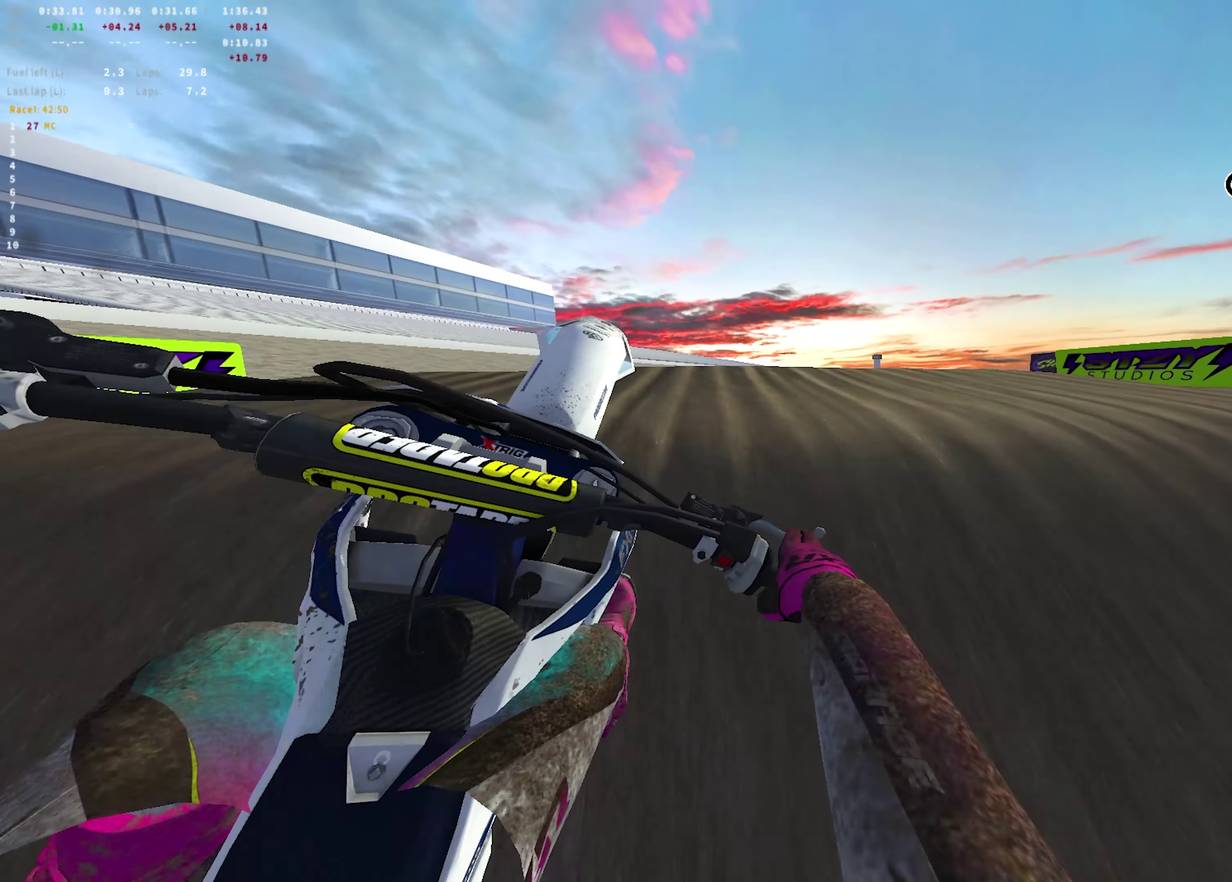
{"dt_ms": 350, "buttons": ["R2"], "left_stick": "left", "right_stick": "left", "events": [[17, "left_stick", "center"], [83, "left_stick", "left"], [100, "R1", "up"], [283, "R2", "down"], [350, "right_stick", "left"]]}
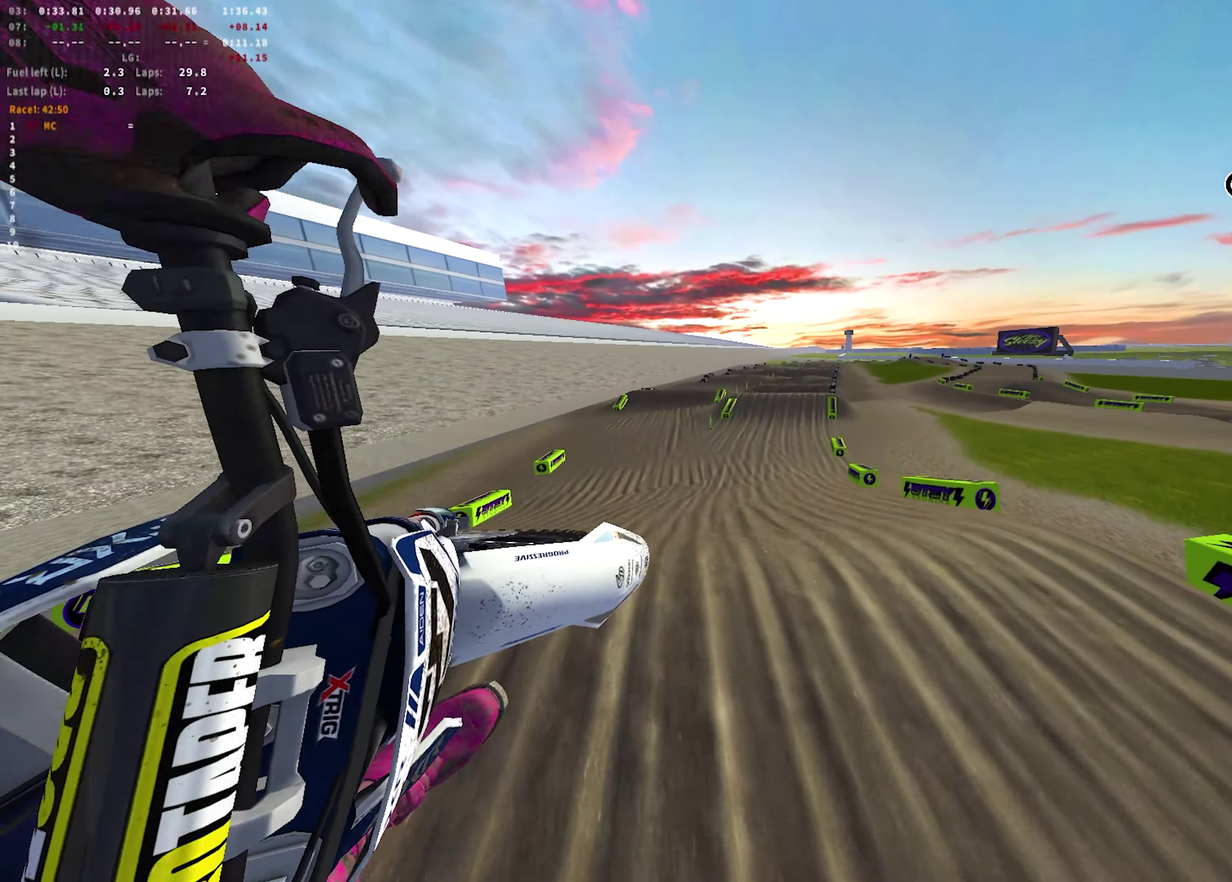
{"dt_ms": 700, "buttons": ["R2"], "left_stick": "center", "right_stick": "right", "events": [[117, "right_stick", "down-left"], [133, "R2", "up"], [267, "right_stick", "down"], [283, "R2", "down"], [383, "right_stick", "down-right"], [433, "left_stick", "up-left"], [633, "left_stick", "center"], [633, "right_stick", "right"]]}
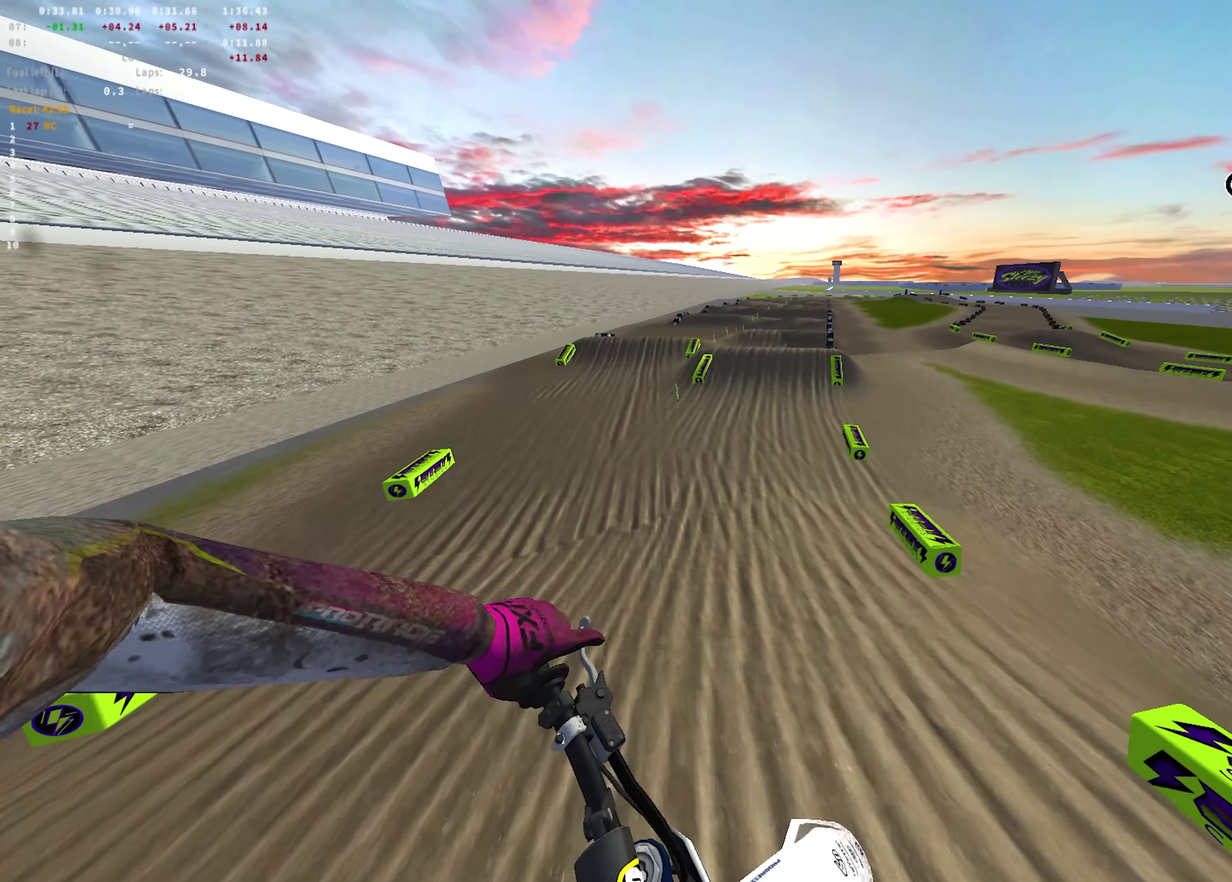
{"dt_ms": 700, "buttons": ["R1", "R2"], "left_stick": "center", "right_stick": "up-right", "events": [[117, "right_stick", "up-right"], [300, "right_stick", "up"], [333, "R1", "down"], [367, "right_stick", "center"], [617, "right_stick", "up-right"]]}
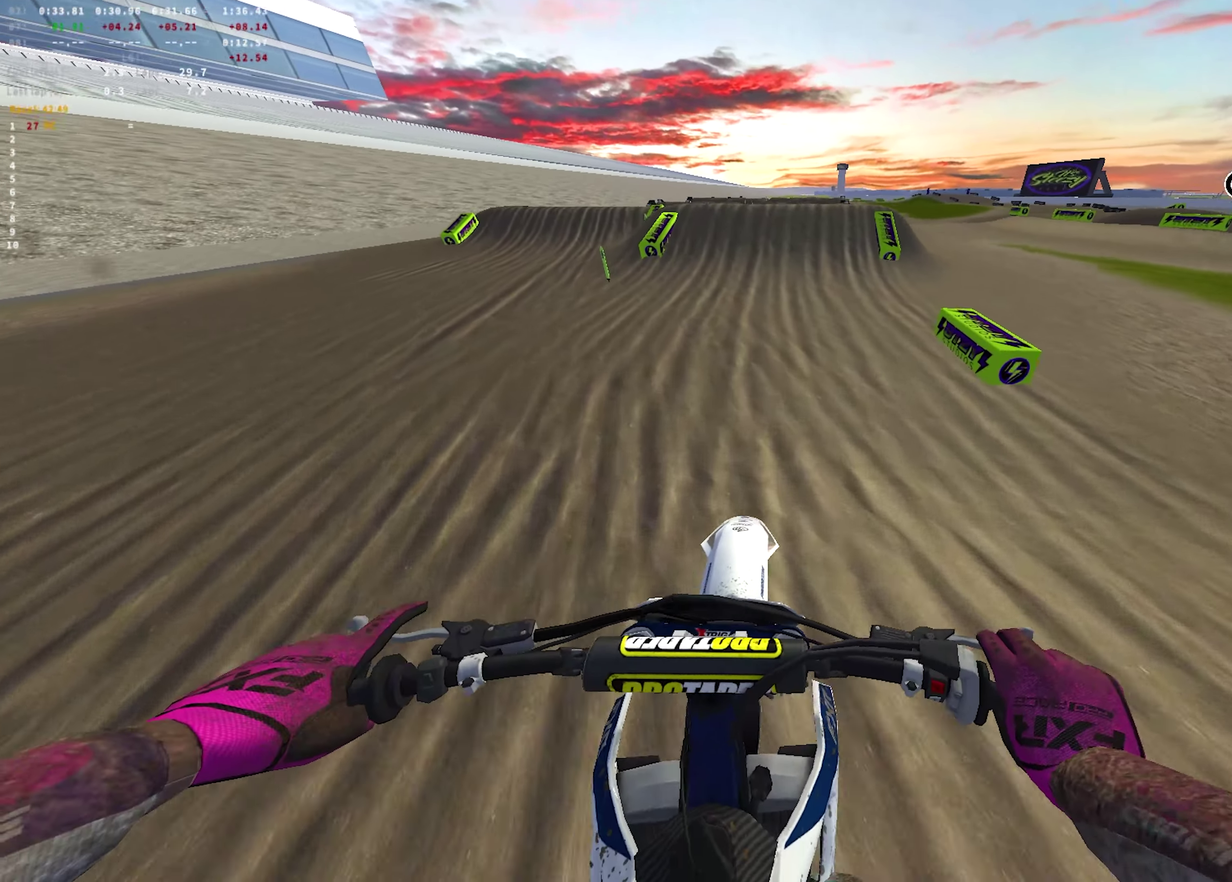
{"dt_ms": 250, "buttons": ["R1", "R2"], "left_stick": "up-right", "right_stick": "right"}
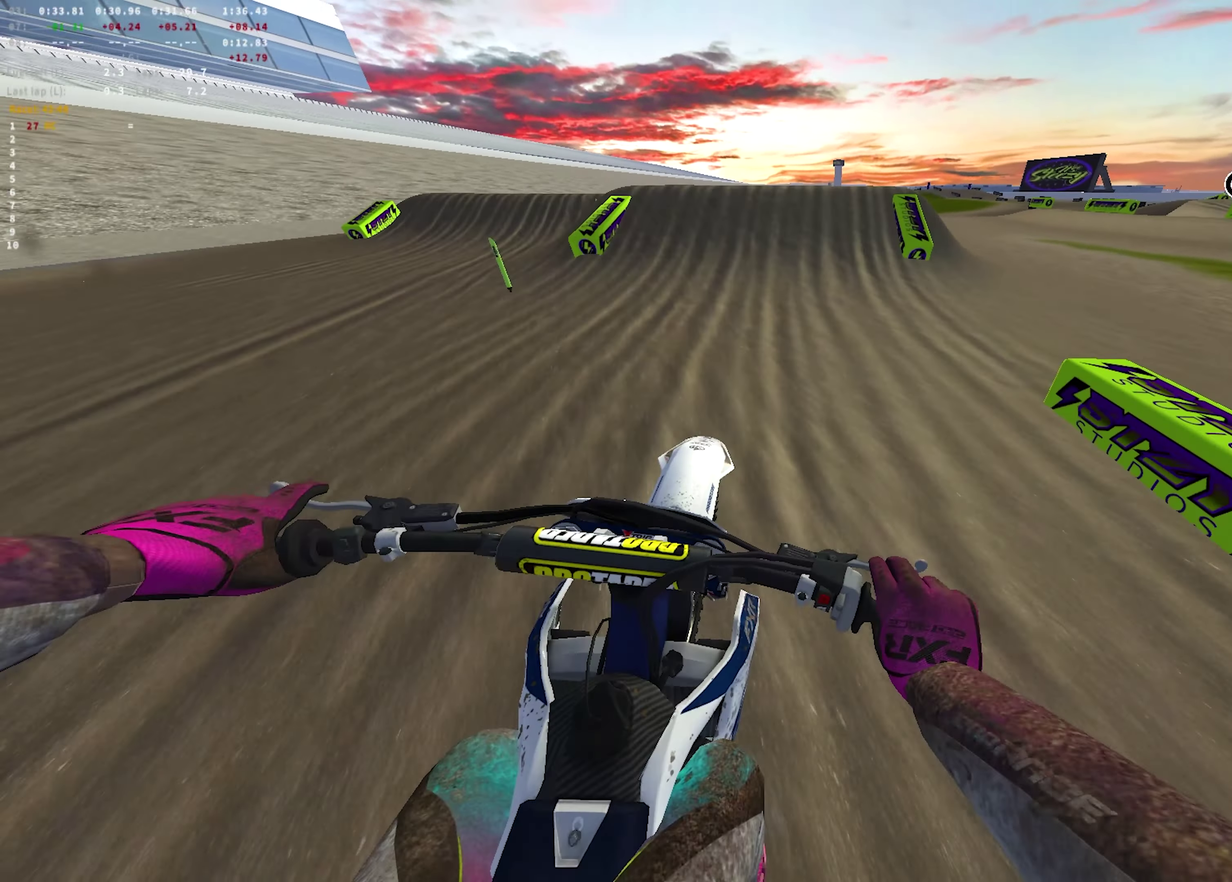
{"dt_ms": 450, "buttons": ["R2"], "left_stick": "up", "right_stick": "right"}